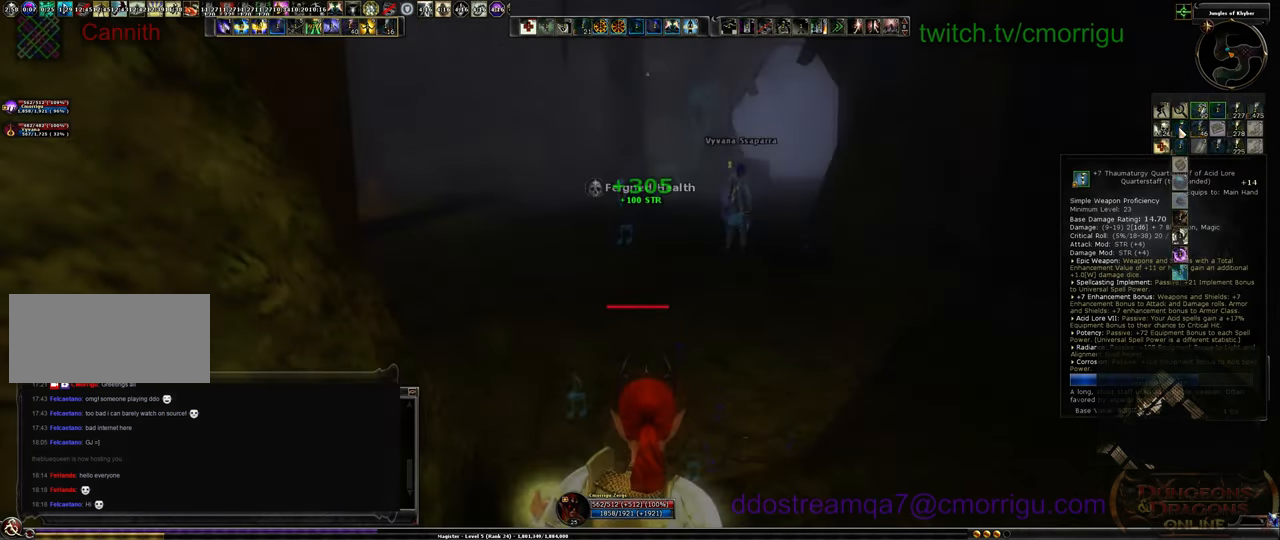
Gameplay with keyboard; each line is a JSON object with the keys held at the frame after it. "events" lists presses ("down") and releases ("up") of ".", "/", "0", "1", "2", "3", "4", "5", "6", "7", "8", "9", "a", "b", "backslash", "backspace", "c", "caps_lock", "comma", "ctrl_l", "ctrl_r", "d", "e", "equals", "escape", "f", "f1", "f10", "f11", "f12", "f2", "f3", "f4", "f5", "f6", "f7", "f8", "f9", "g", "h", "i", "j", "k", "l", "lbracket", "m", "minus", "n", "o", "p", "q", "quote", "r", "rbracket", "return", "s", "semicolon", "shift_l", "shift_r", "space", "t", "tab", "tilde", "u", "v", "w", "x", "y" and "z" between this image and that frame as [ms after this image, input, new state], when the widget could be followed in between. No other keys are recorded. Mouse input is not recorded.
{"keys": ["w"], "events": [[334, "w", "down"]]}
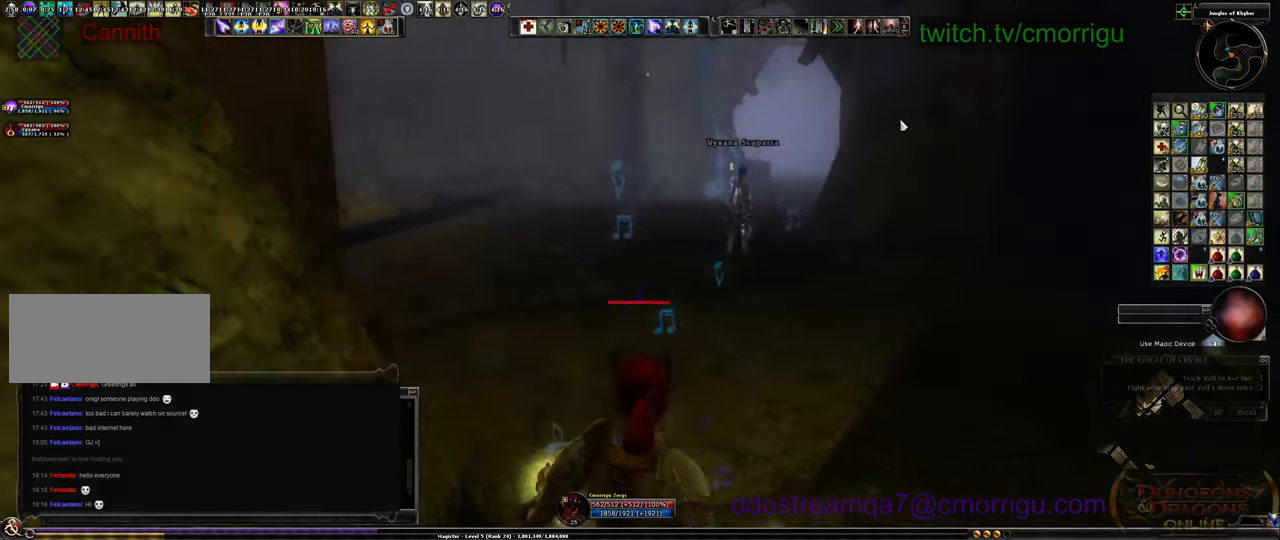
{"keys": ["w"], "events": []}
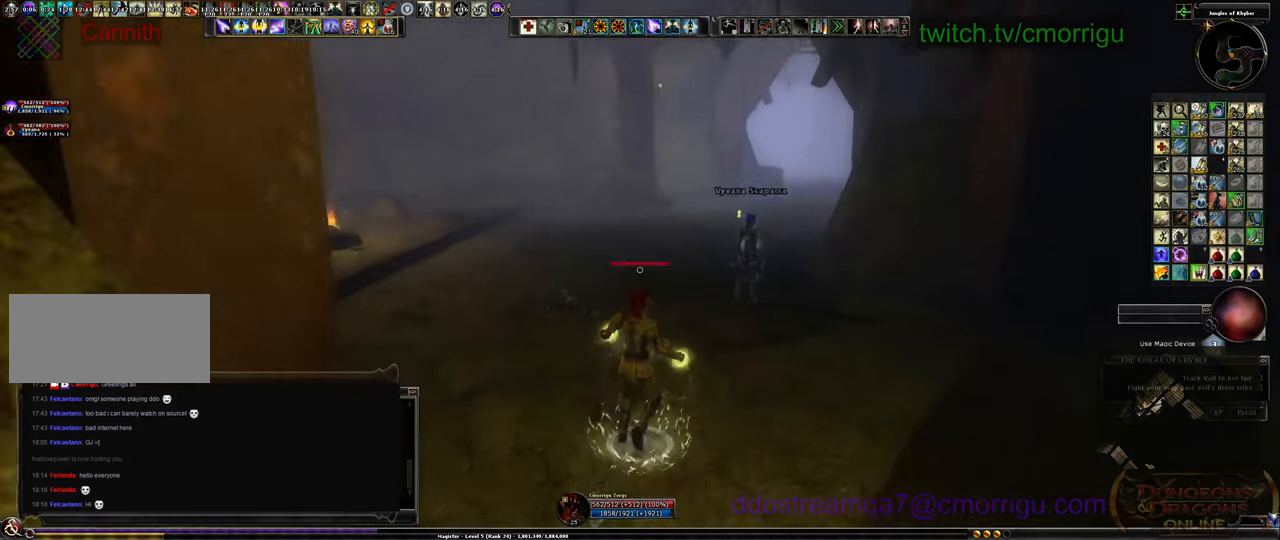
{"keys": ["d", "w"], "events": [[367, "d", "down"]]}
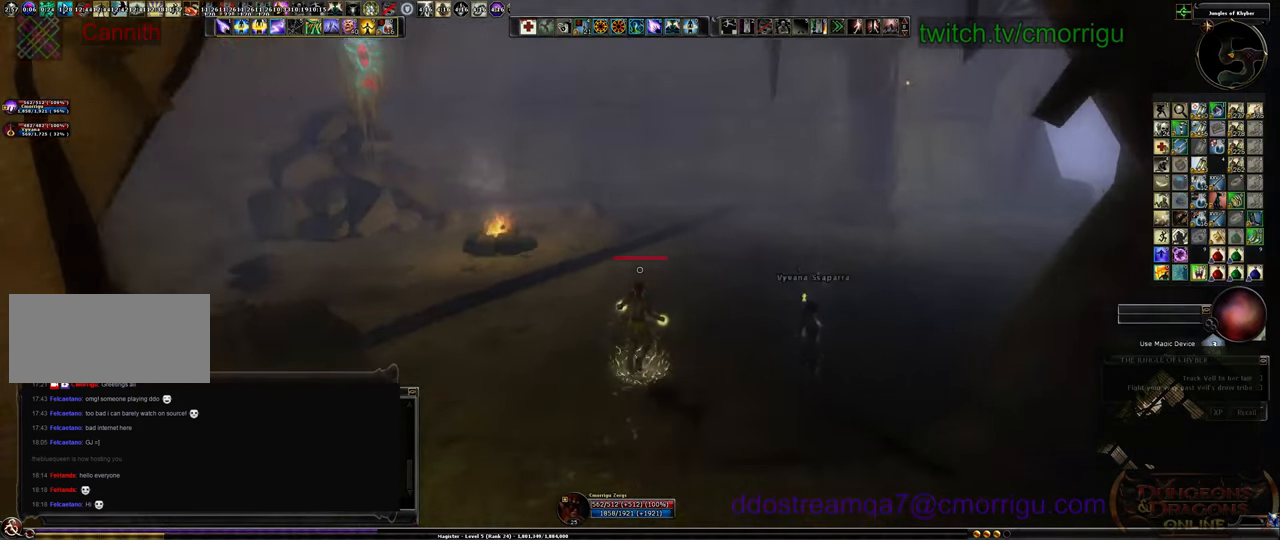
{"keys": ["w"], "events": [[134, "d", "up"]]}
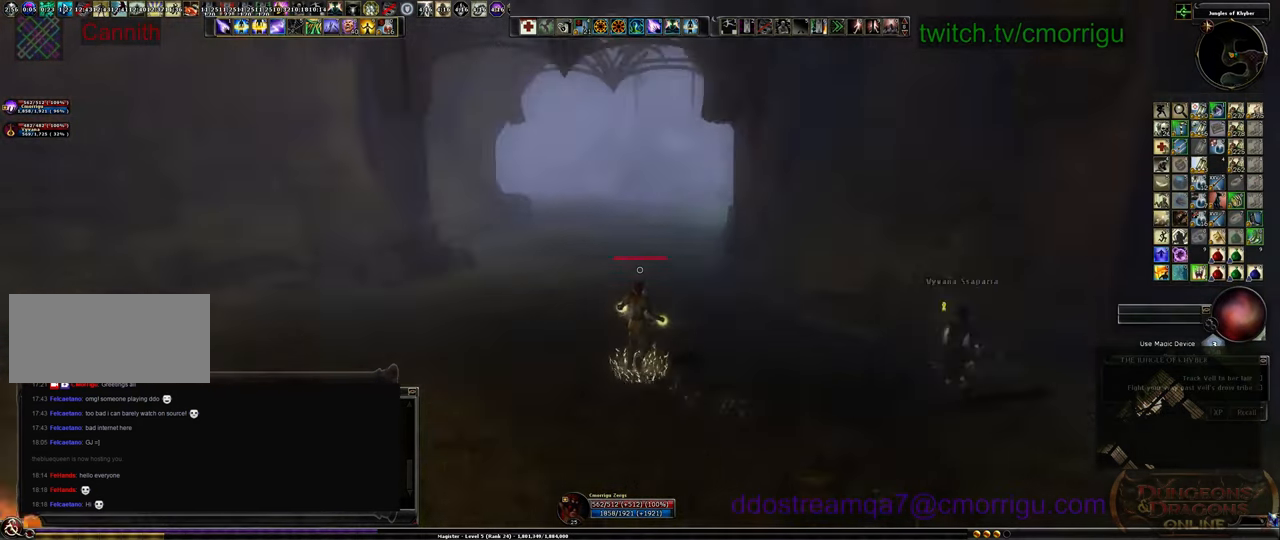
{"keys": ["w"], "events": []}
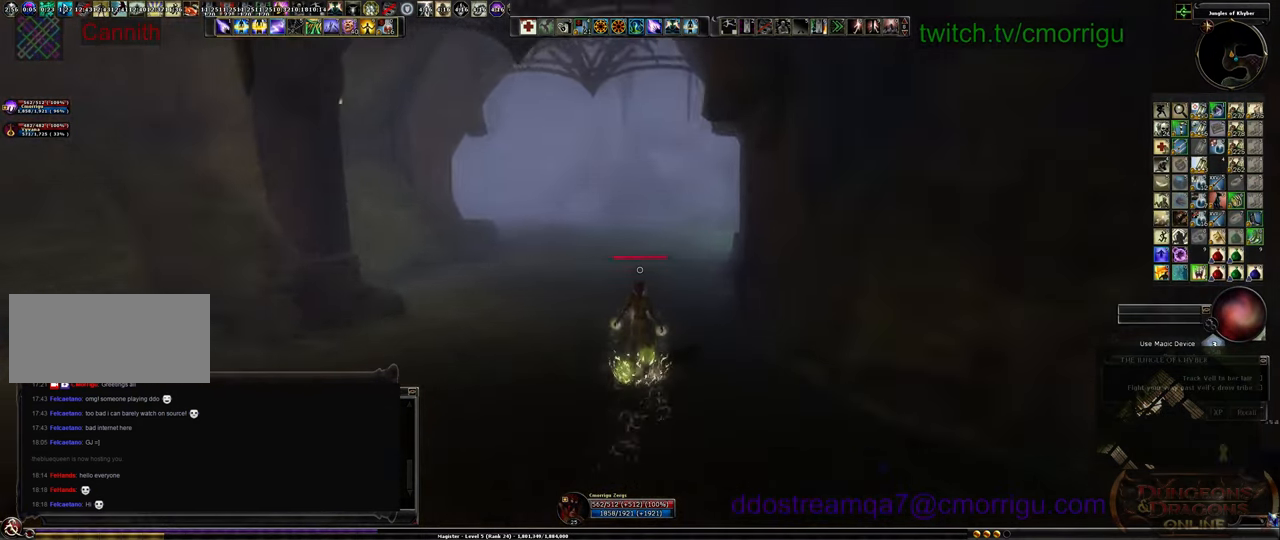
{"keys": ["a", "w"], "events": [[500, "a", "down"]]}
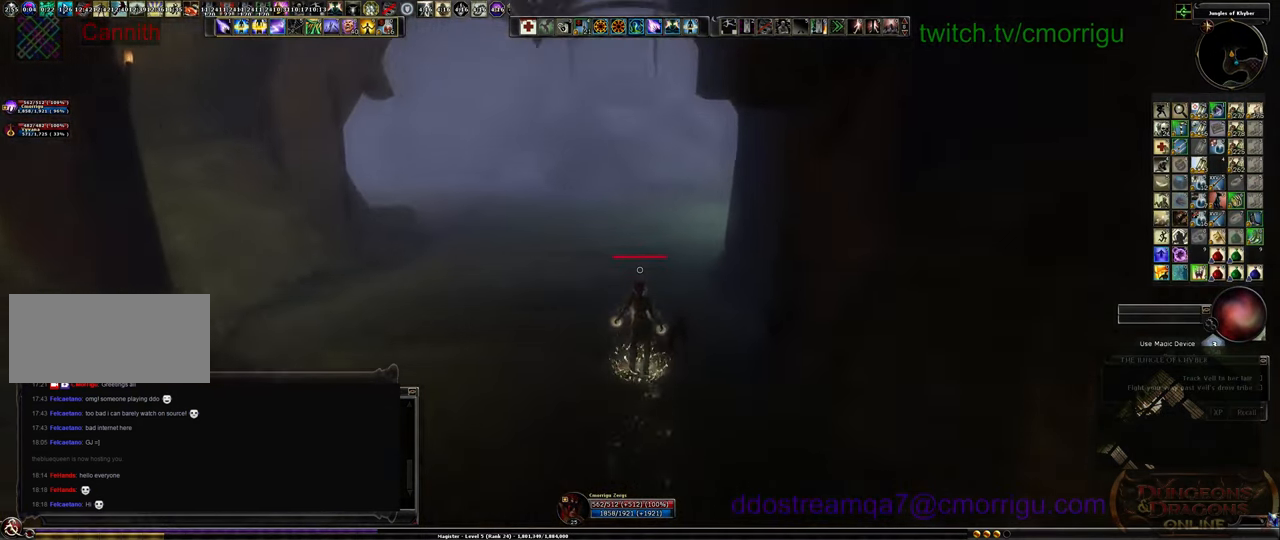
{"keys": [], "events": [[467, "w", "up"], [500, "a", "up"]]}
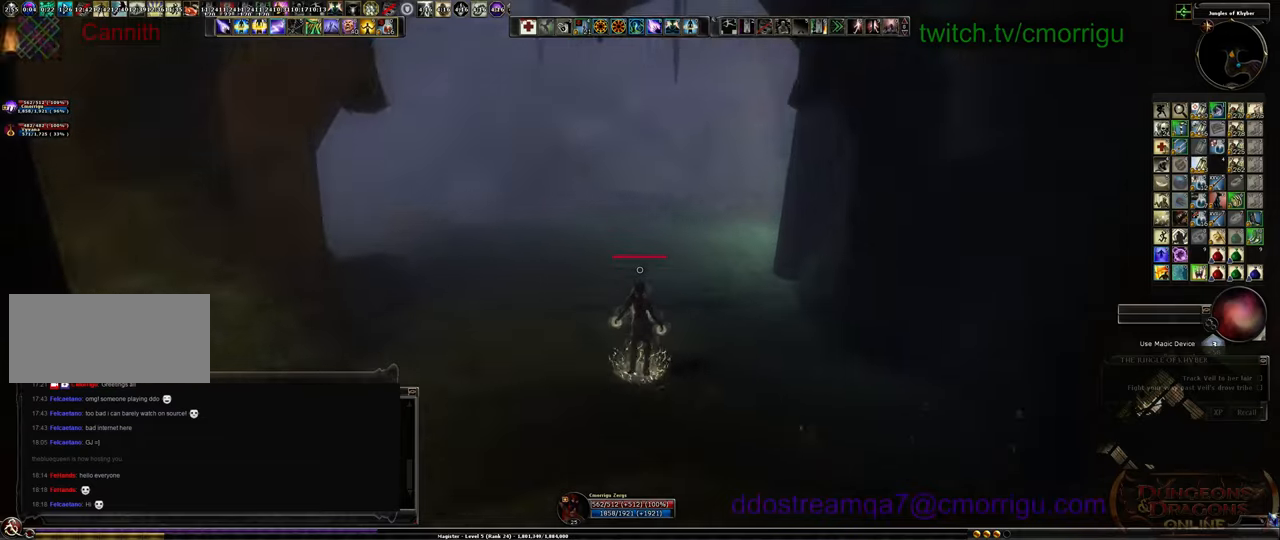
{"keys": [], "events": []}
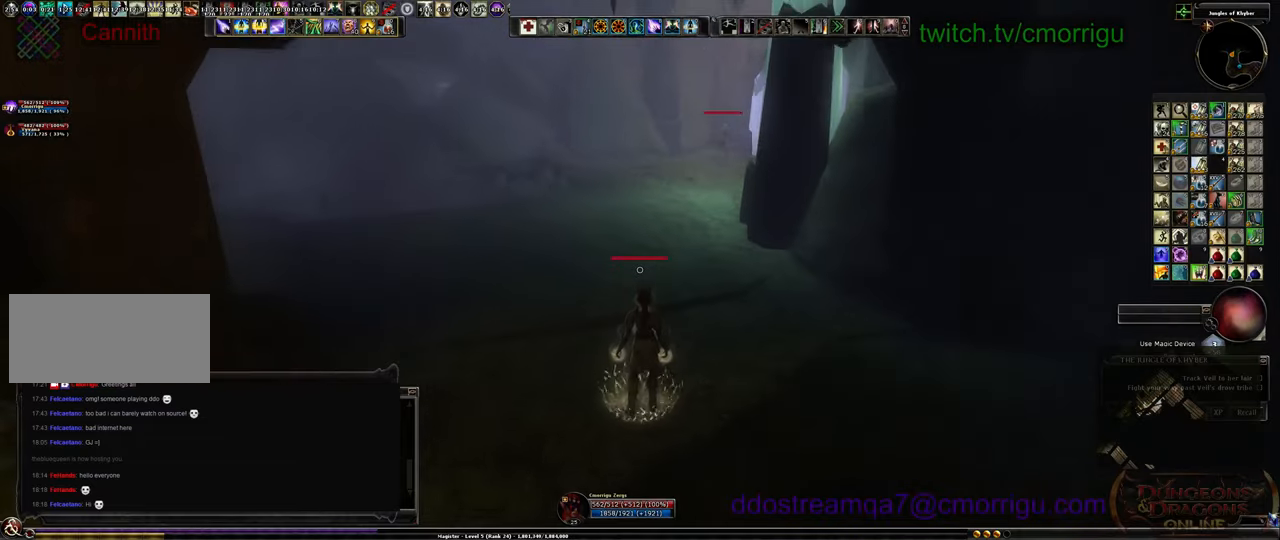
{"keys": [], "events": []}
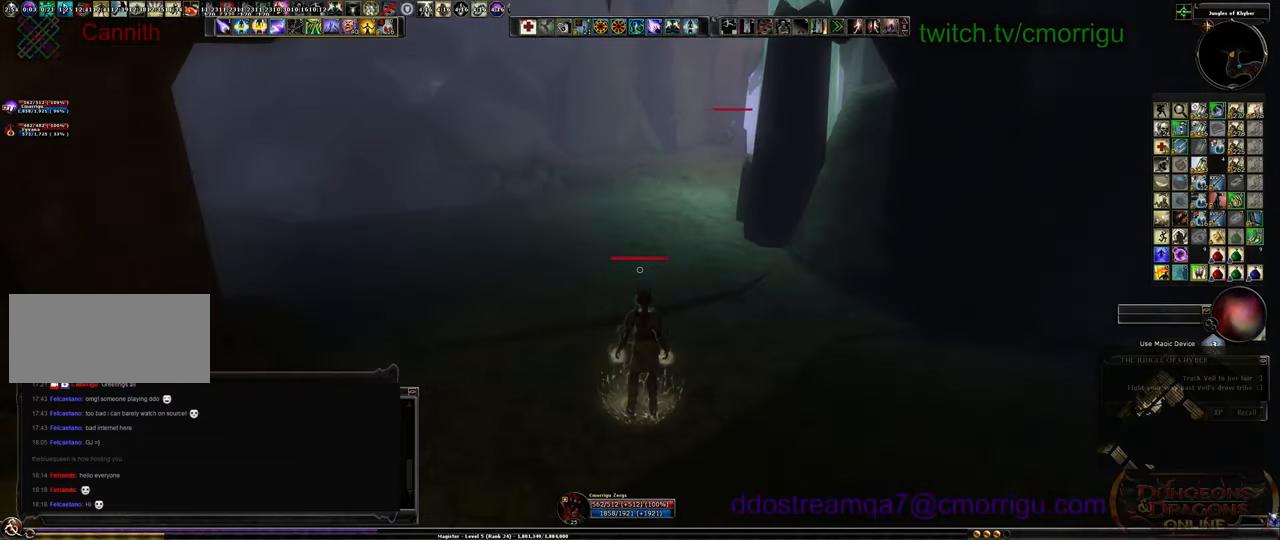
{"keys": ["d"], "events": [[367, "d", "down"]]}
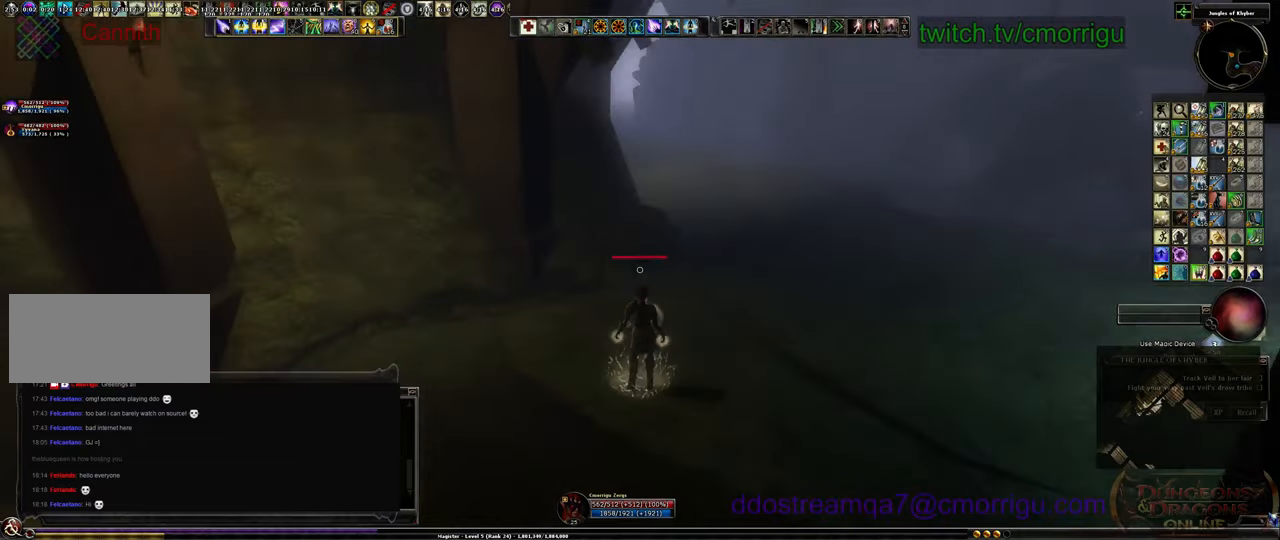
{"keys": [], "events": [[200, "d", "up"]]}
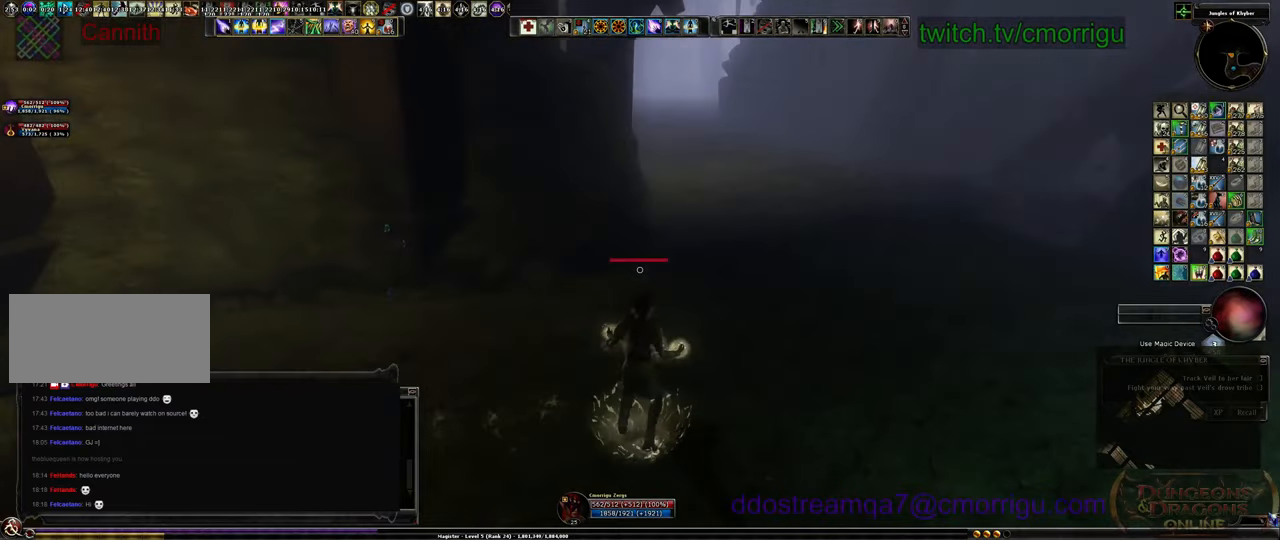
{"keys": ["w"], "events": [[267, "w", "down"]]}
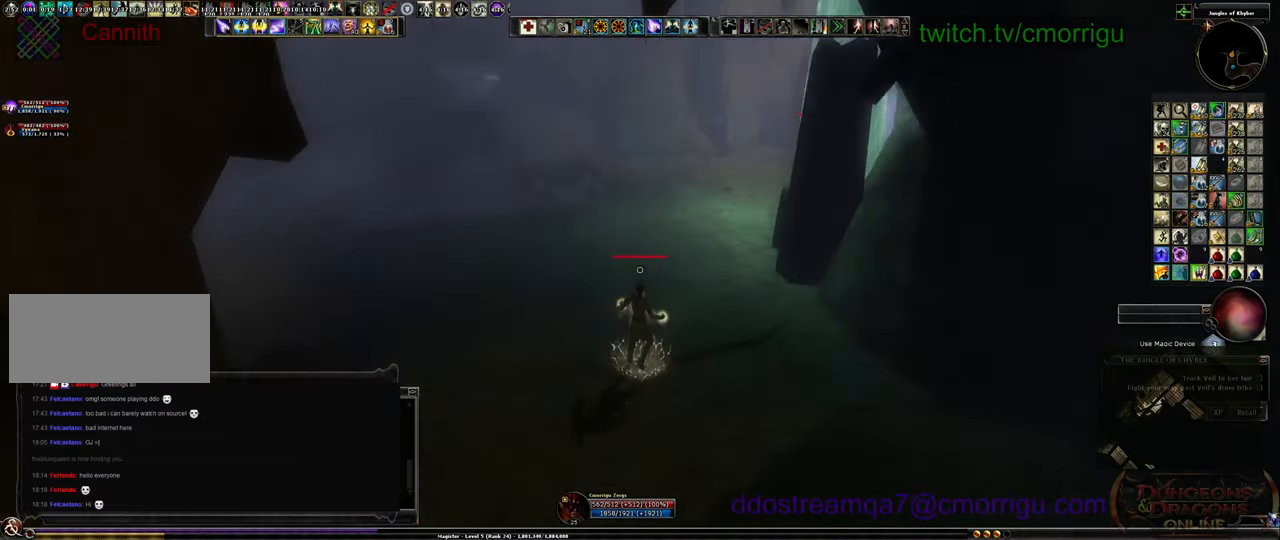
{"keys": ["w"], "events": []}
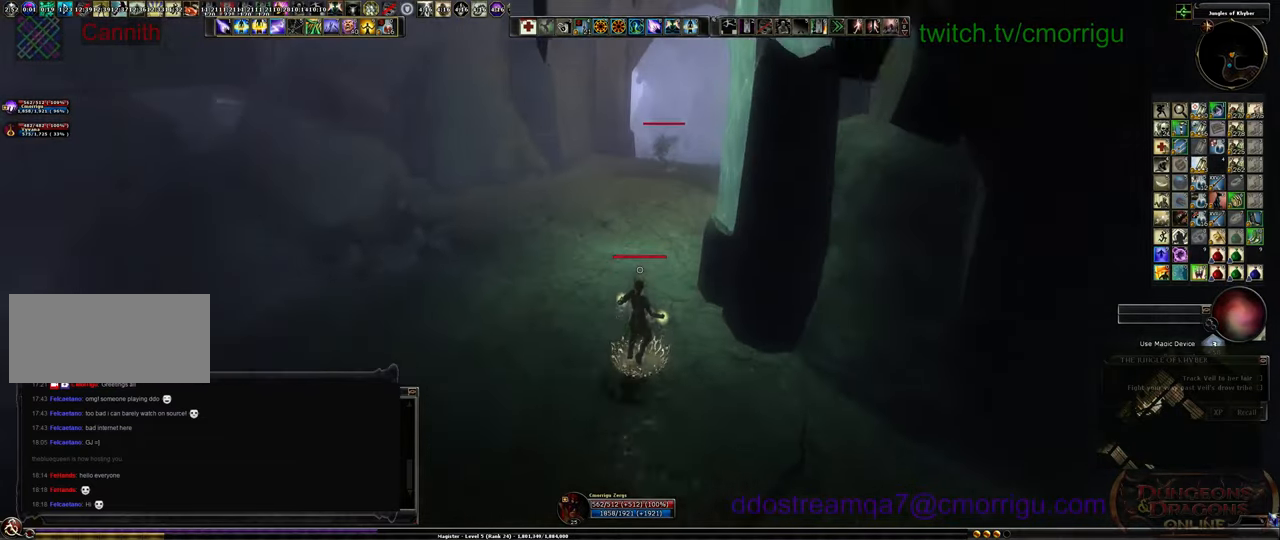
{"keys": ["w"], "events": []}
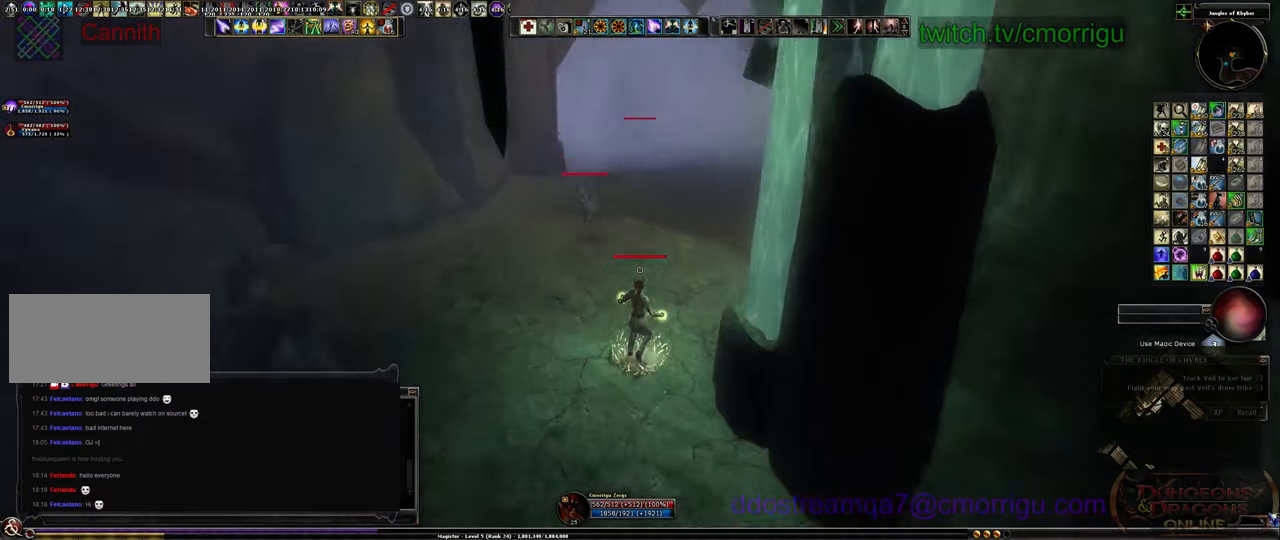
{"keys": ["w"], "events": []}
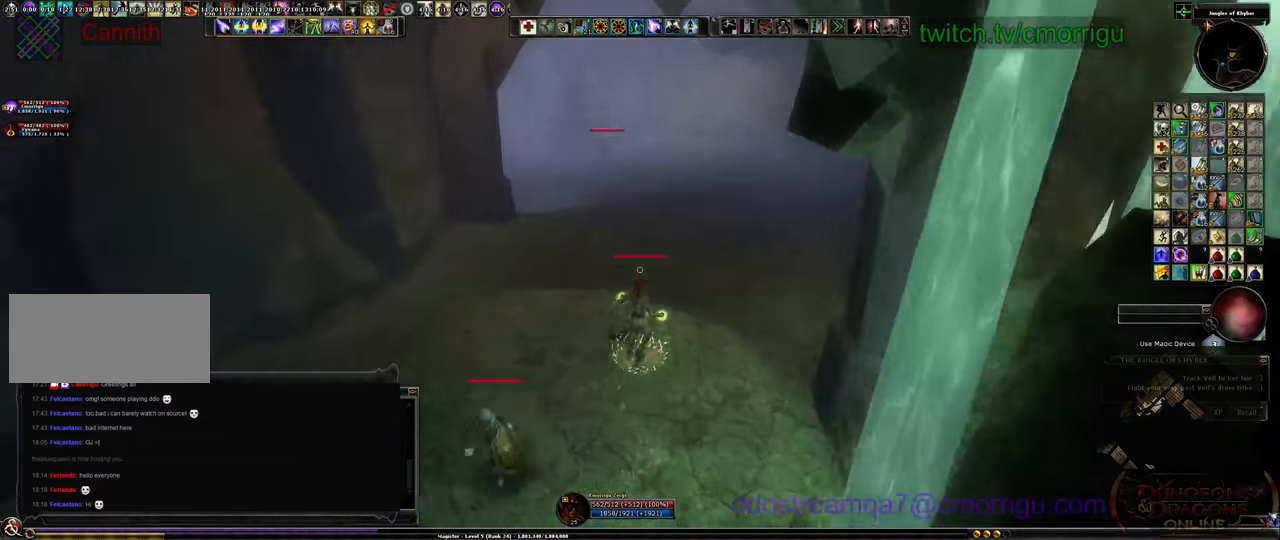
{"keys": ["w"], "events": []}
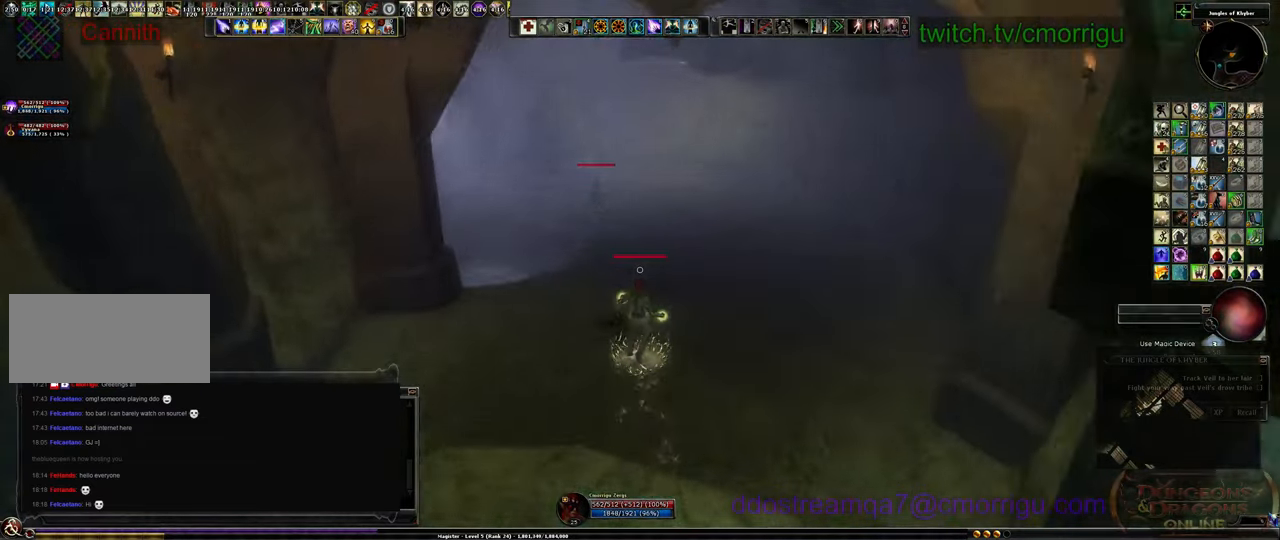
{"keys": ["w"], "events": []}
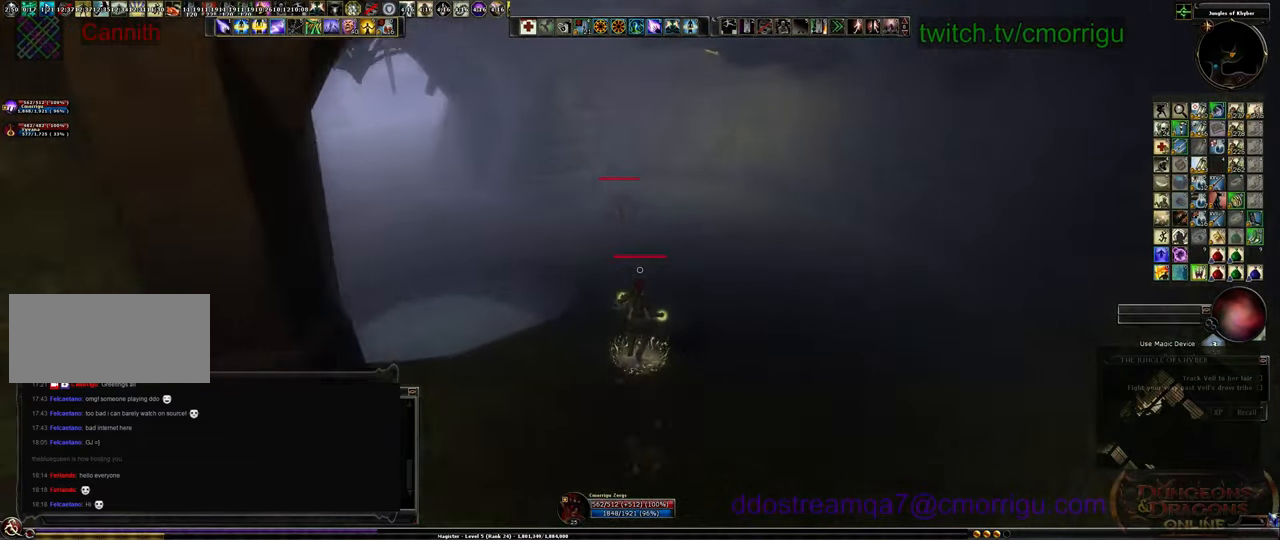
{"keys": ["w"], "events": []}
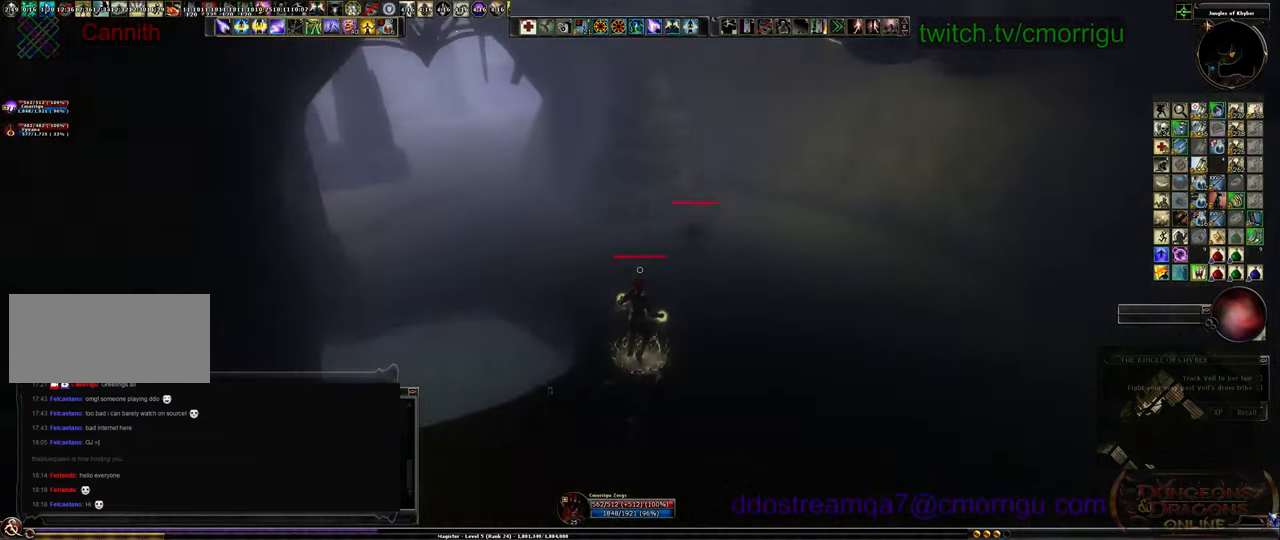
{"keys": ["w"], "events": []}
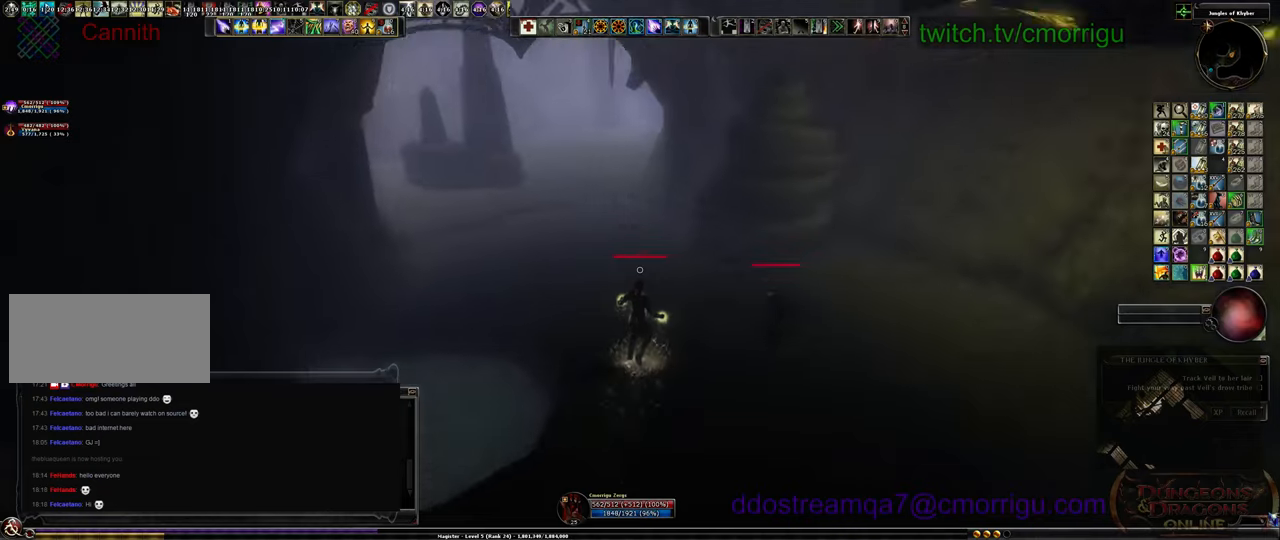
{"keys": ["w"], "events": []}